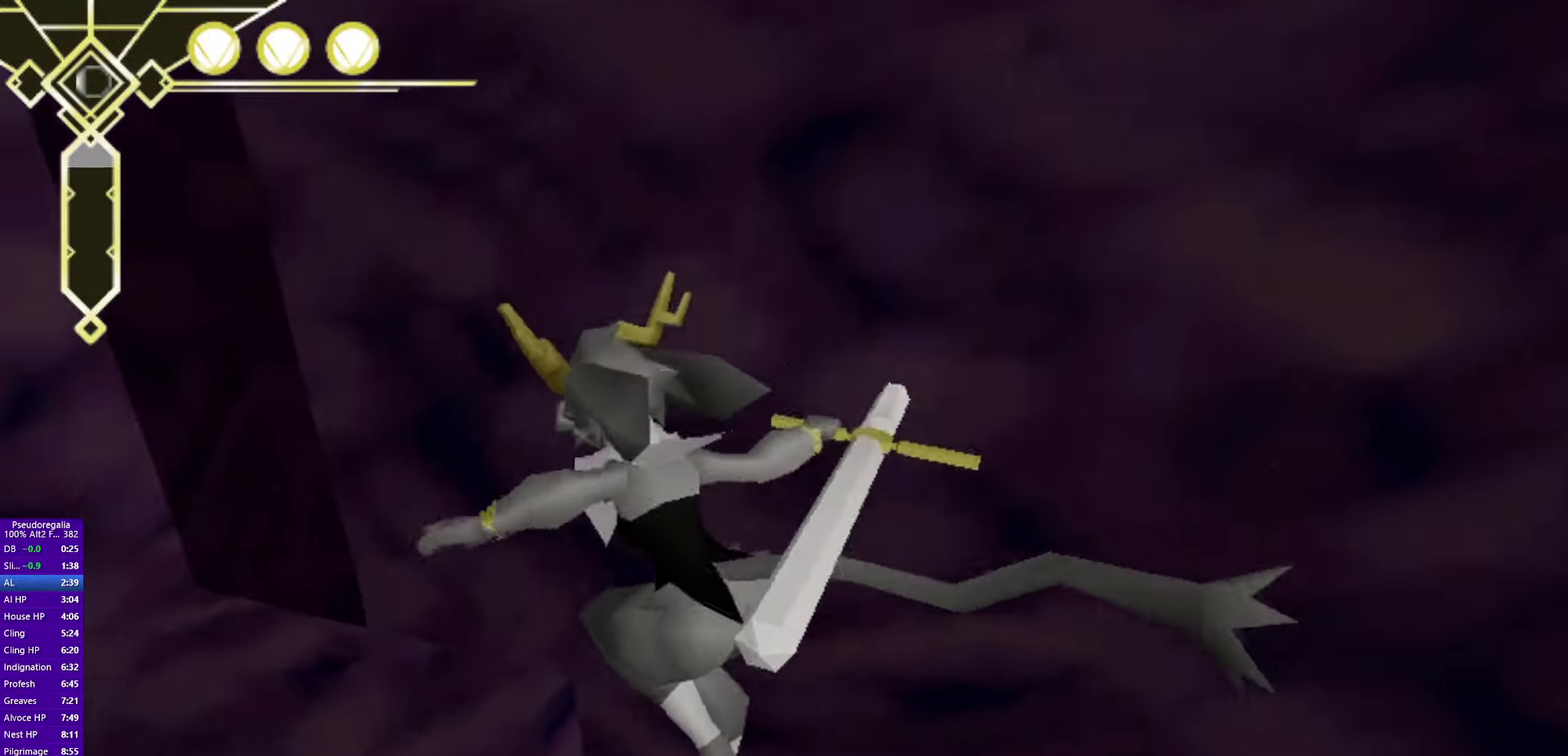
Gameplay with a controller (PlayStation layout); each line is a JSON object with the inputs held at the frame after it. "events" lists button and stick changes between this image and that frame as [ms after this image, input, new state], when the widget could be followed in between. Not read: HOME L2 L3 R2 R3 TOUCHPAD.
{"buttons": ["CROSS"], "left_stick": "up", "right_stick": "center", "events": [[234, "CROSS", "down"], [434, "left_stick", "up"]]}
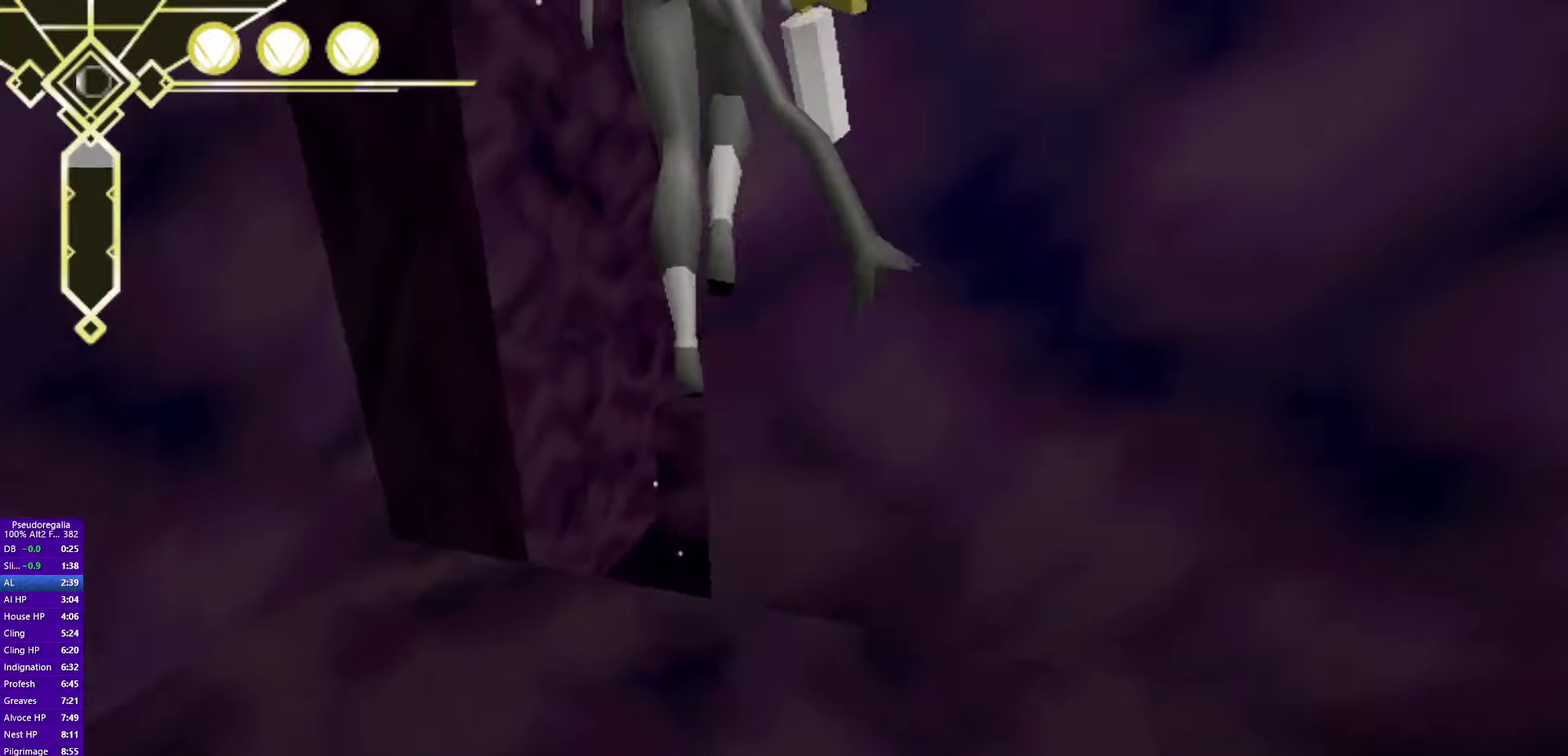
{"buttons": ["CROSS"], "left_stick": "up", "right_stick": "center"}
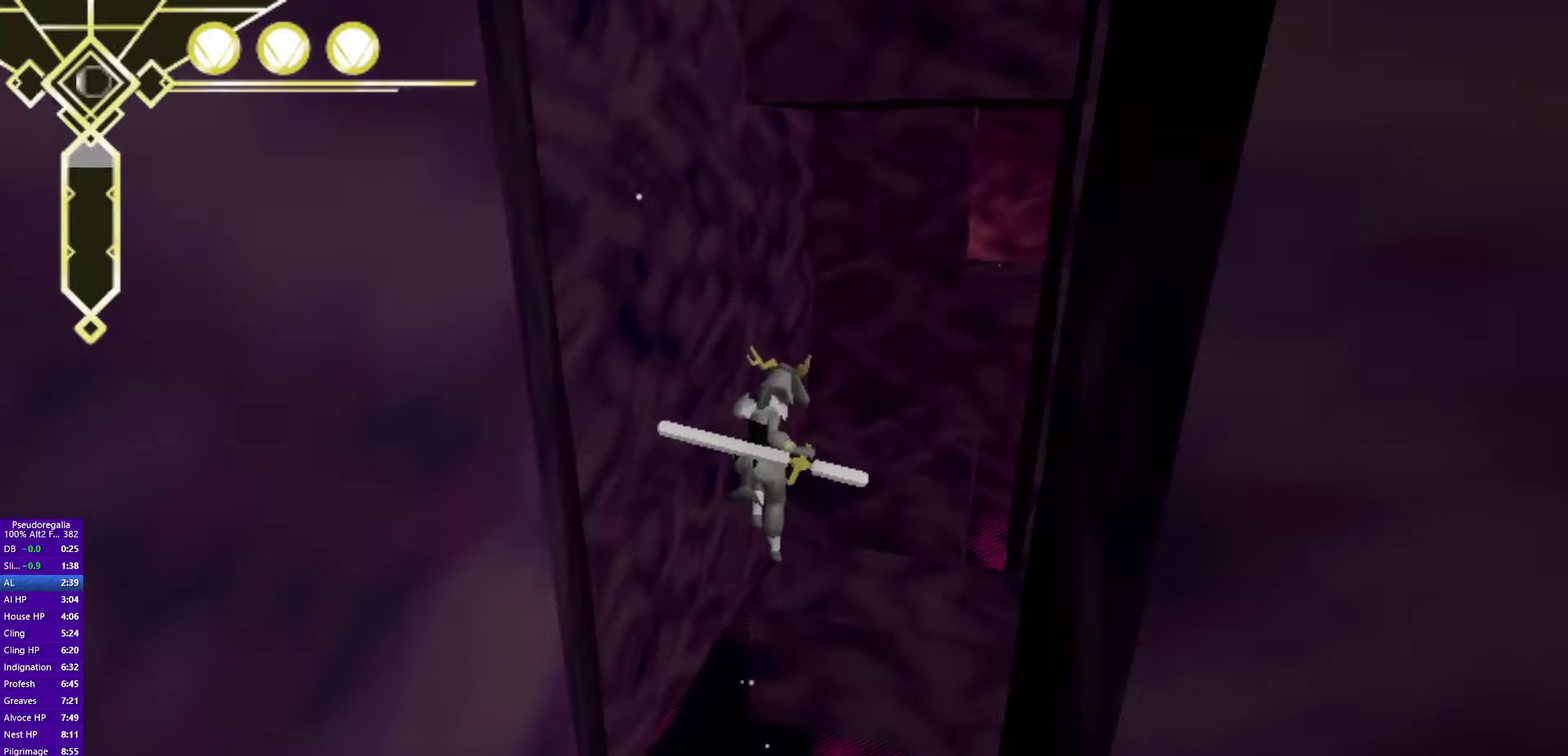
{"buttons": ["CROSS"], "left_stick": "center", "right_stick": "center"}
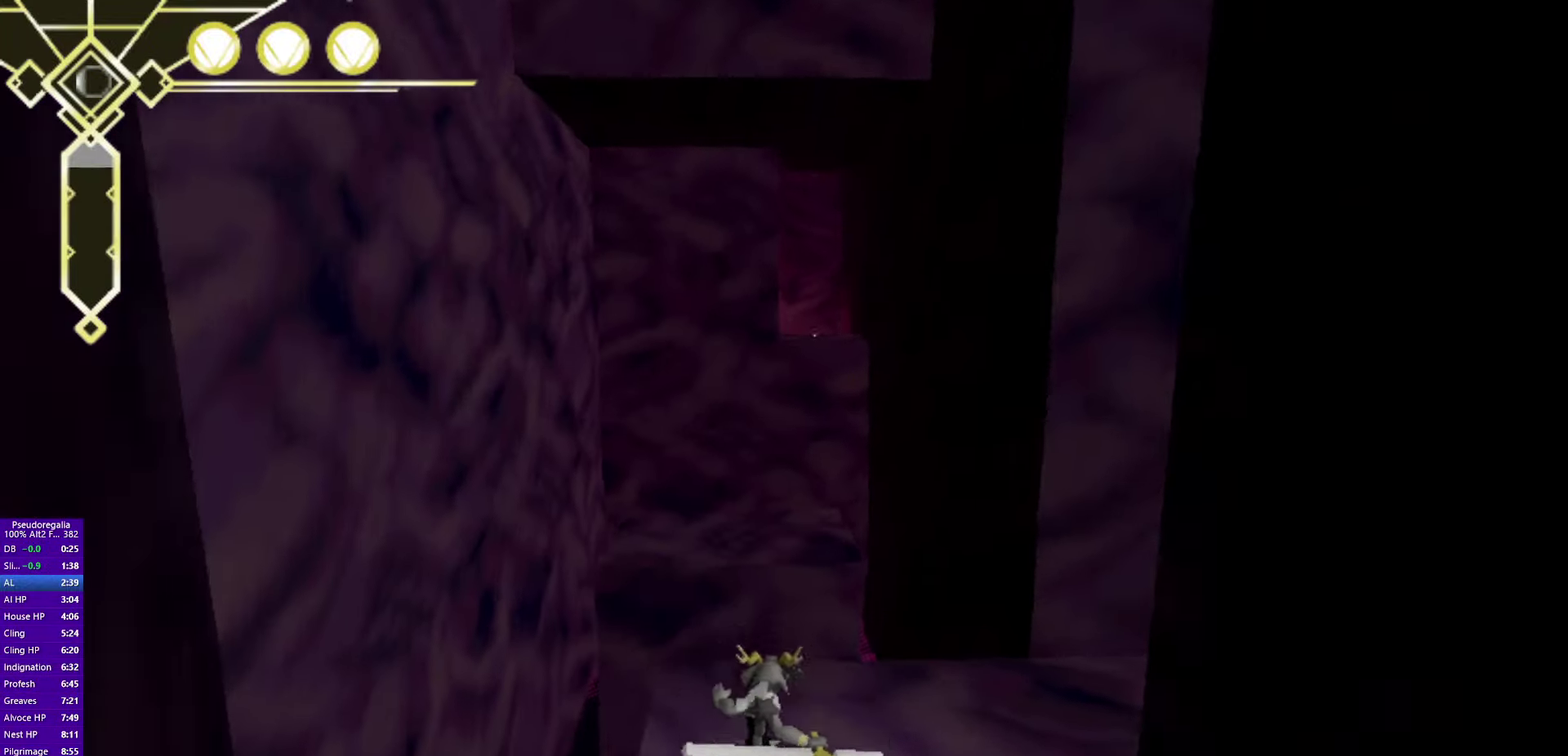
{"buttons": [], "left_stick": "center", "right_stick": "center"}
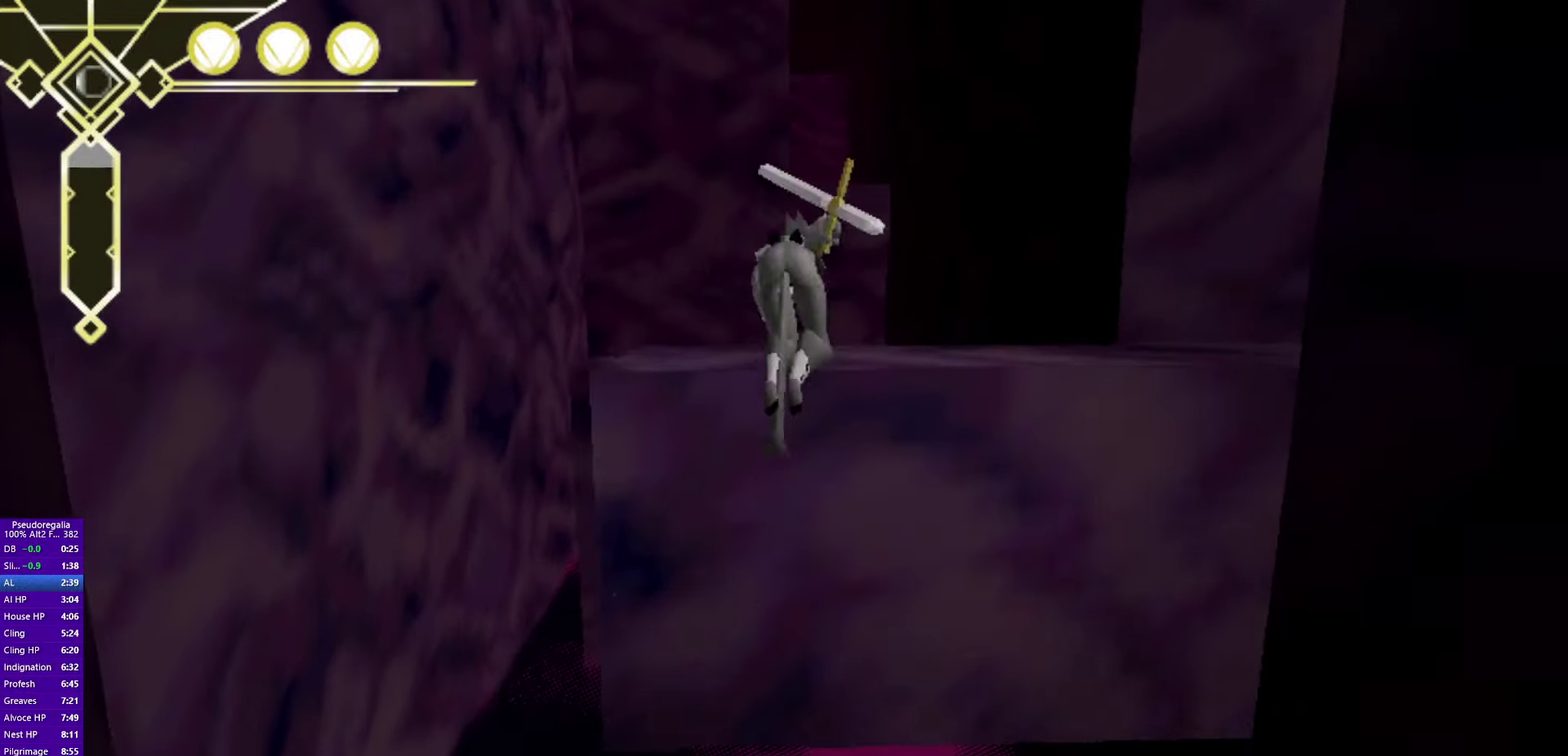
{"buttons": [], "left_stick": "center", "right_stick": "center"}
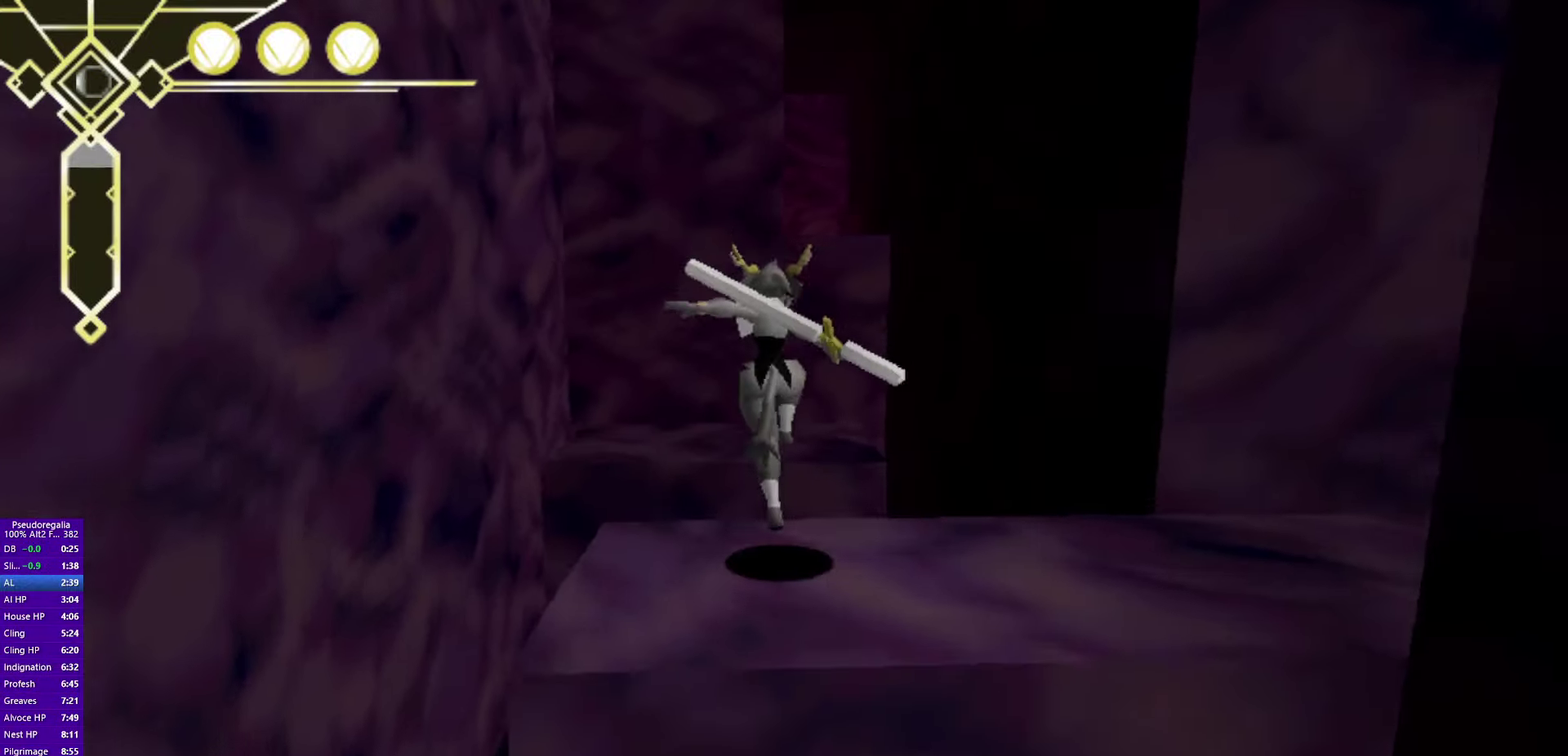
{"buttons": ["CROSS"], "left_stick": "center", "right_stick": "center"}
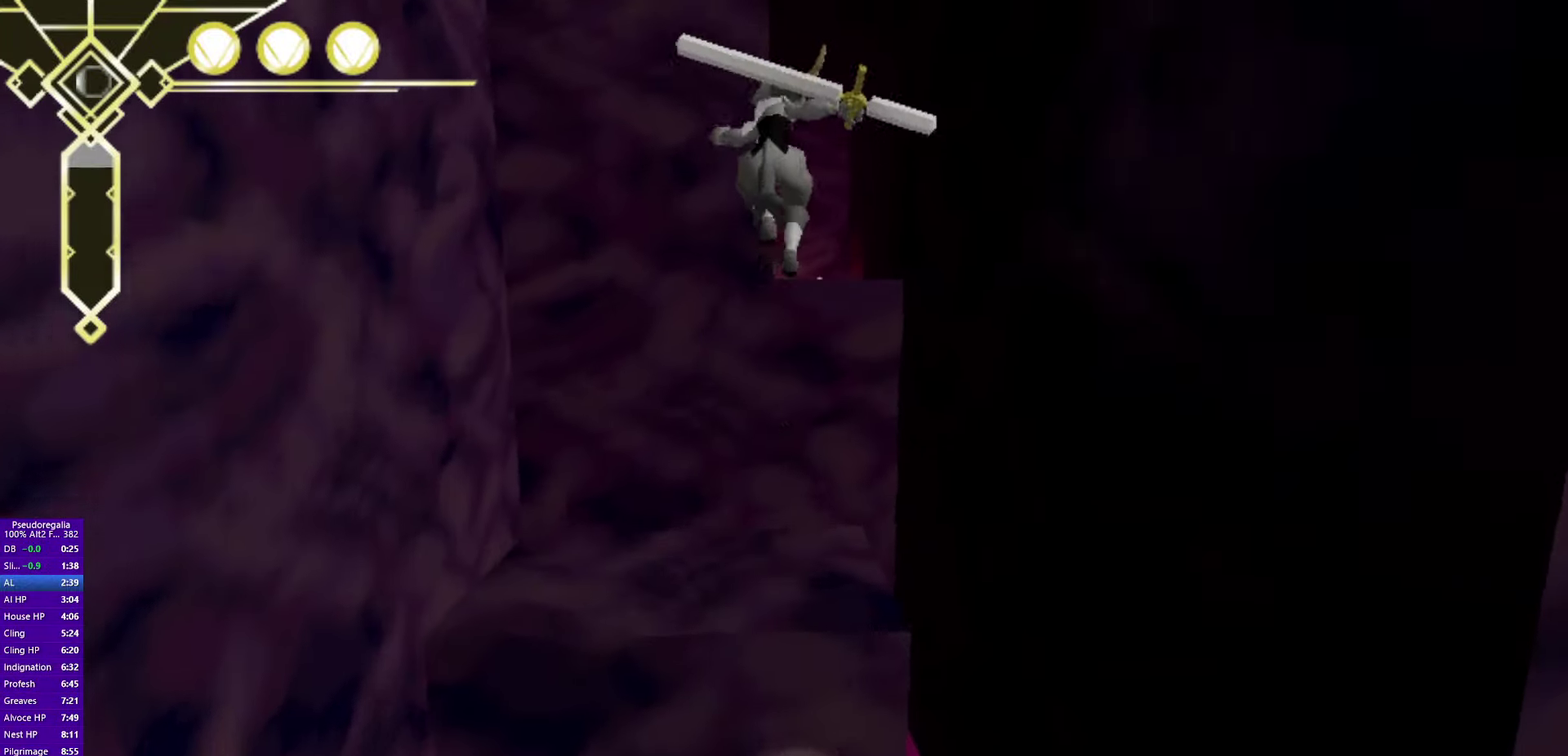
{"buttons": [], "left_stick": "center", "right_stick": "center"}
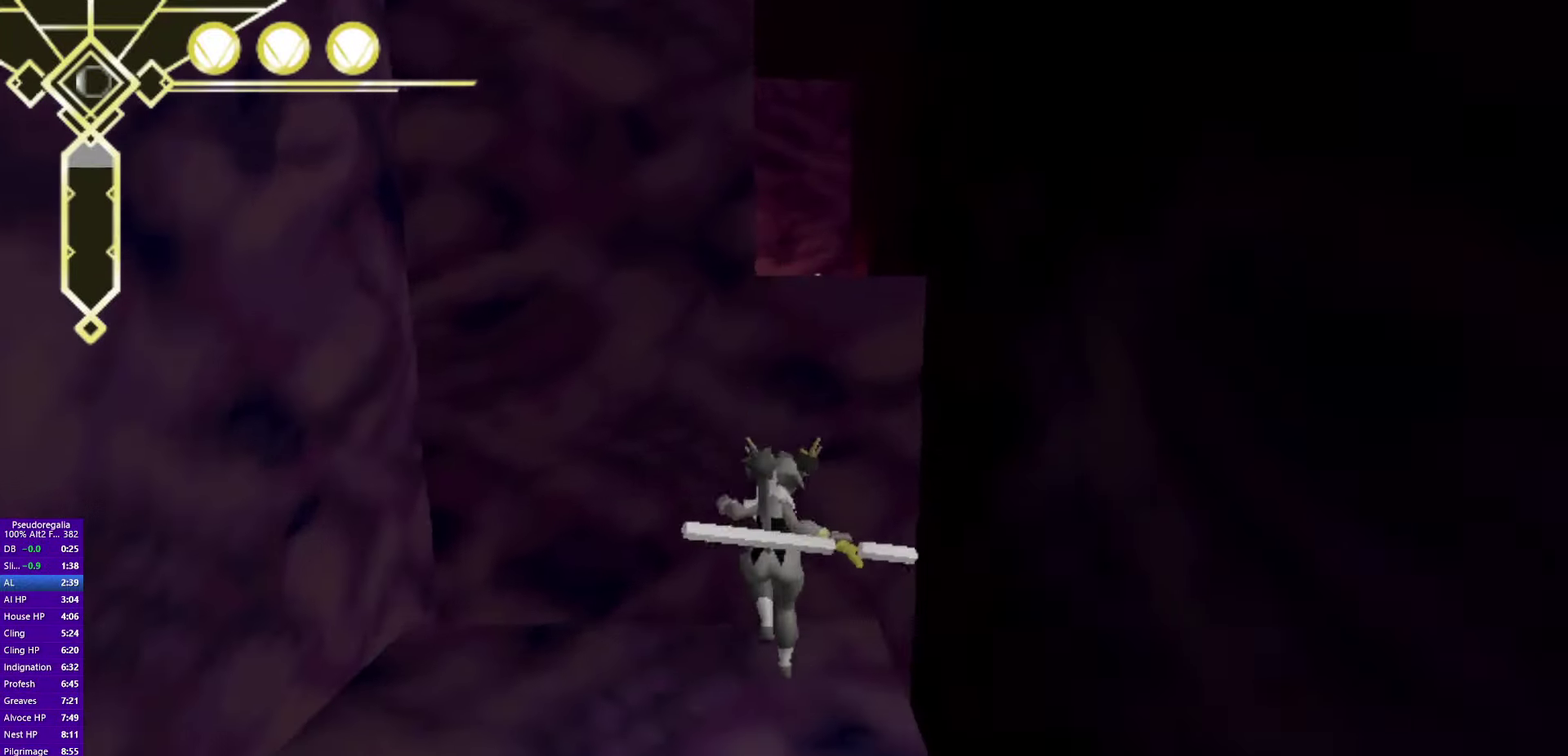
{"buttons": ["CROSS"], "left_stick": "center", "right_stick": "center"}
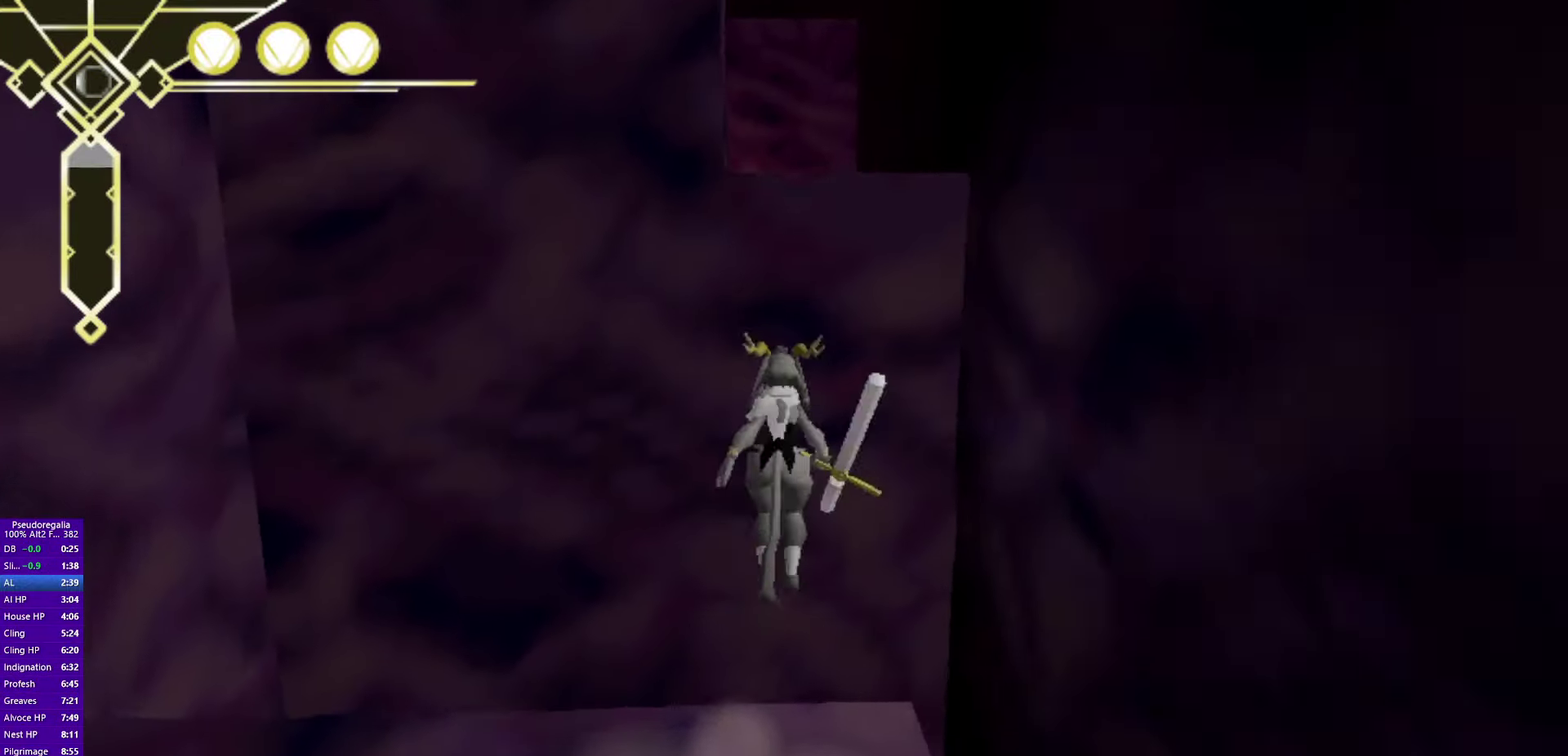
{"buttons": ["CROSS"], "left_stick": "center", "right_stick": "center"}
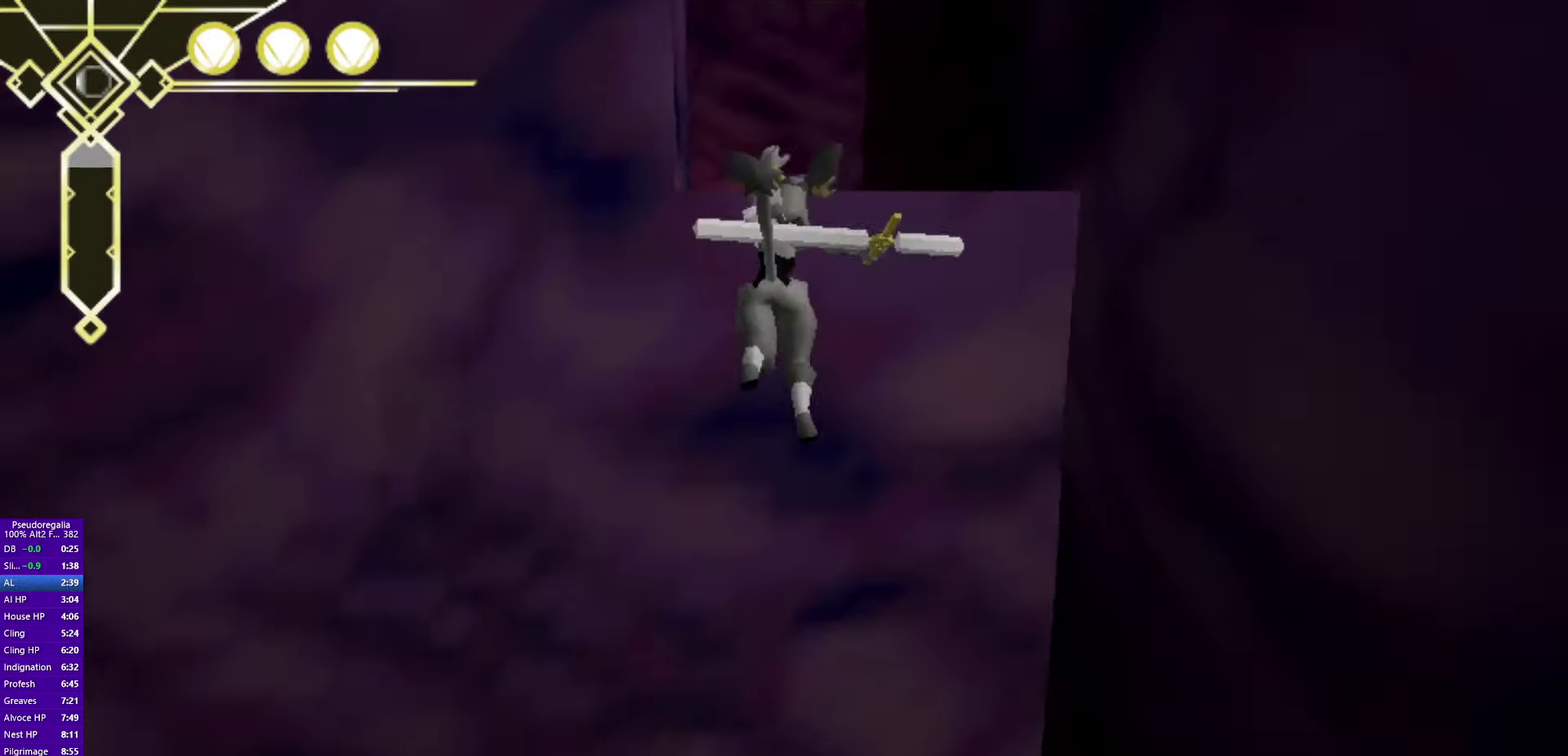
{"buttons": [], "left_stick": "center", "right_stick": "center"}
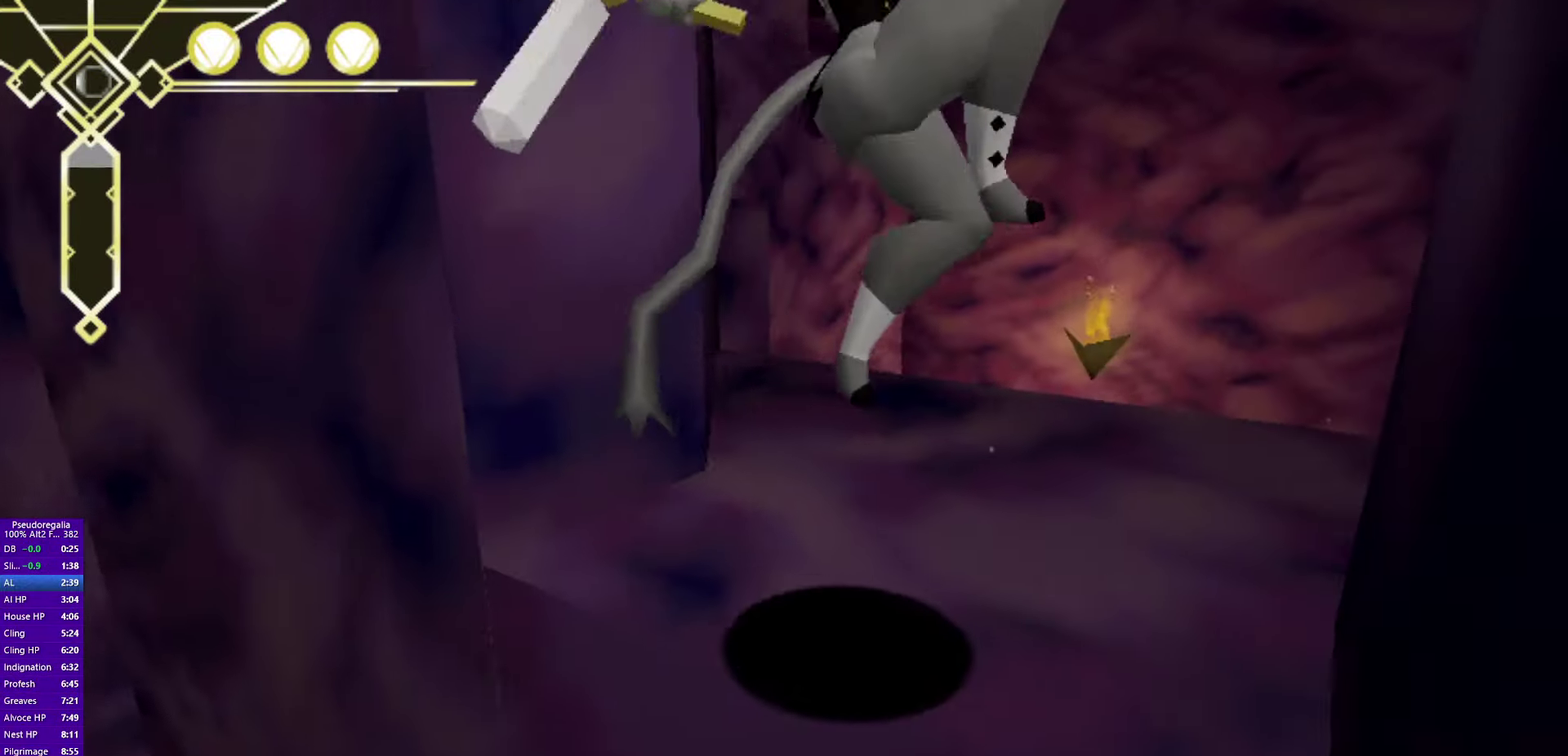
{"buttons": [], "left_stick": "down", "right_stick": "center", "events": [[200, "left_stick", "up"], [233, "SQUARE", "down"], [450, "SQUARE", "up"], [450, "left_stick", "down"]]}
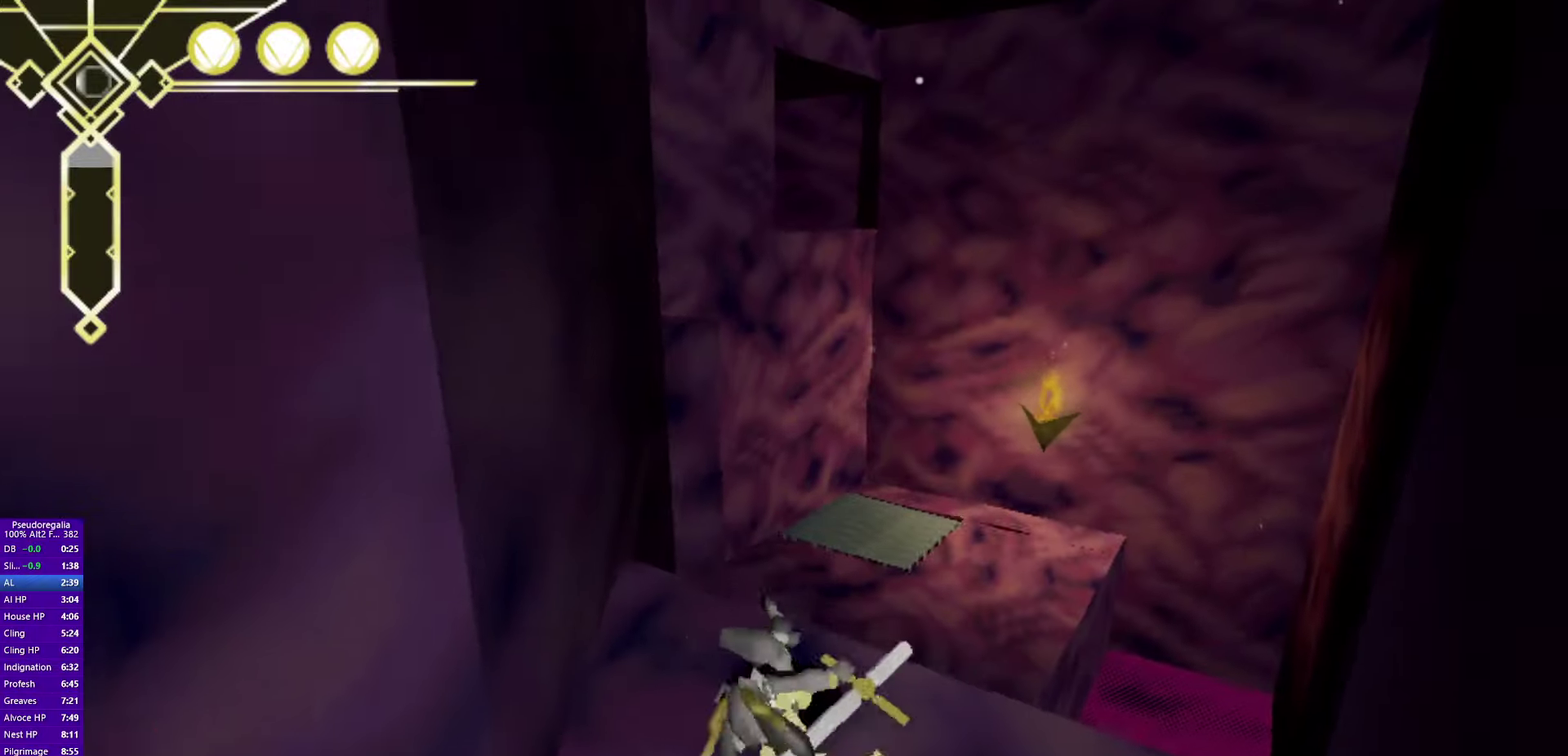
{"buttons": [], "left_stick": "up", "right_stick": "center", "events": [[16, "CROSS", "down"], [66, "CROSS", "up"], [66, "left_stick", "up"], [133, "CROSS", "down"], [216, "CROSS", "up"]]}
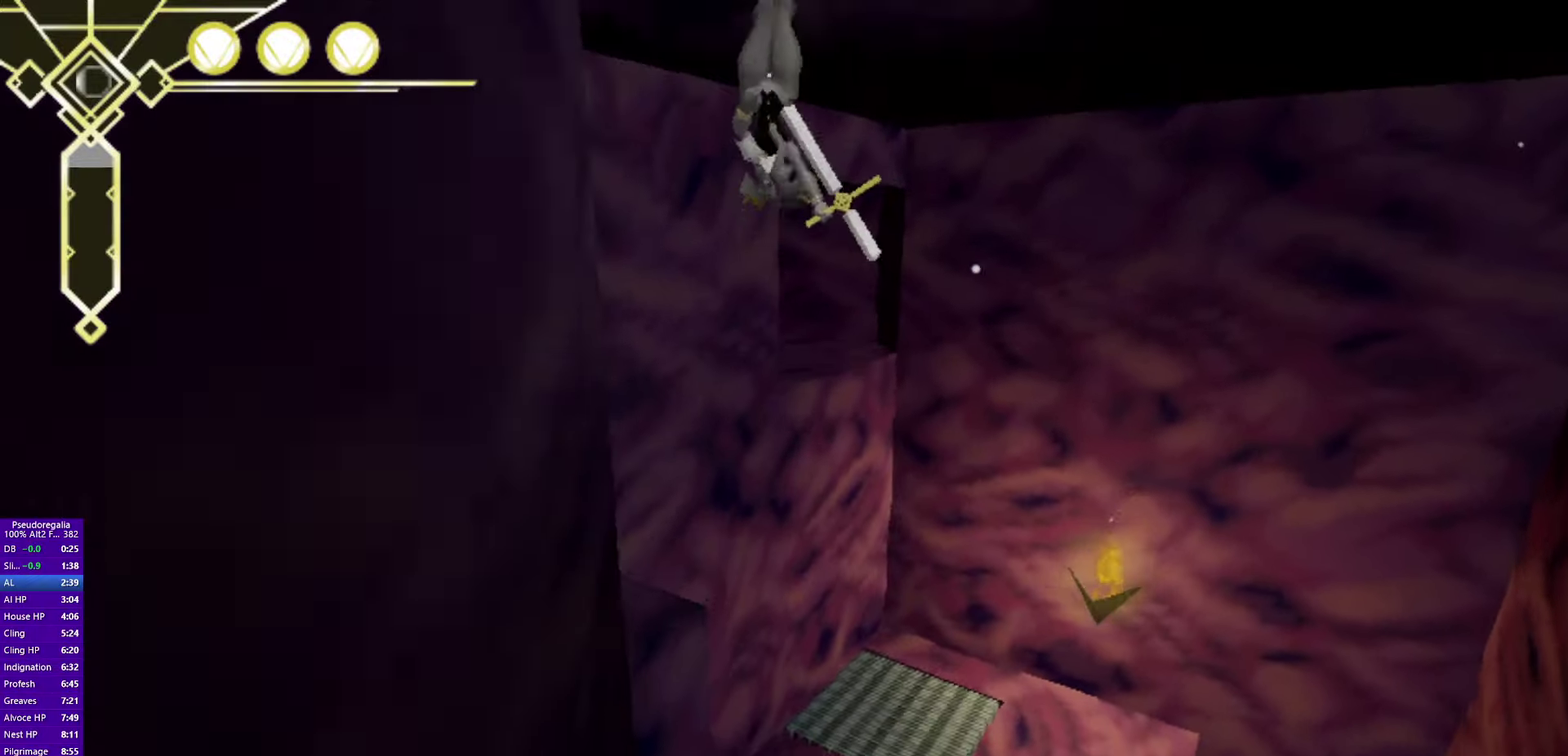
{"buttons": [], "left_stick": "up", "right_stick": "center", "events": [[333, "CROSS", "down"], [433, "CROSS", "up"]]}
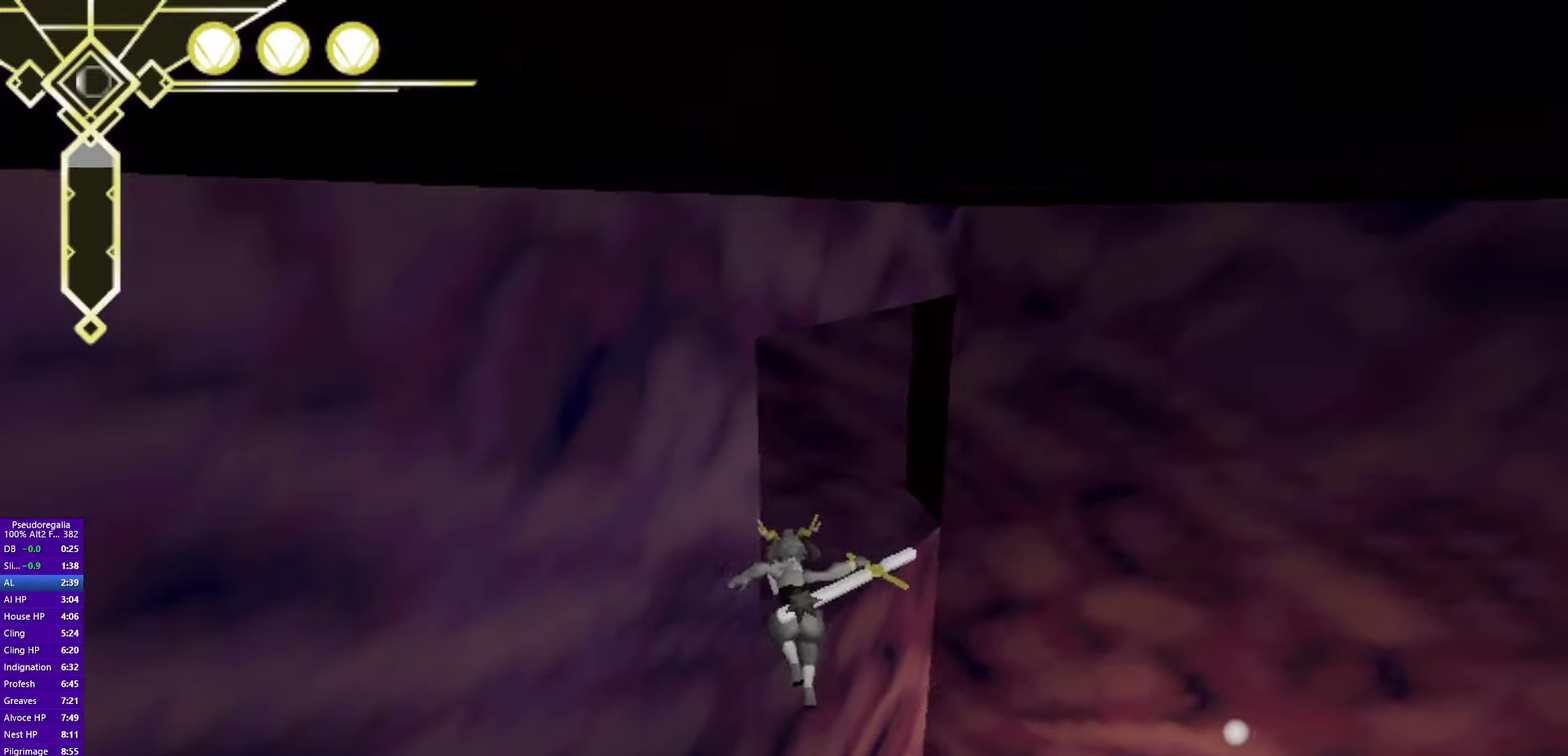
{"buttons": [], "left_stick": "up", "right_stick": "left"}
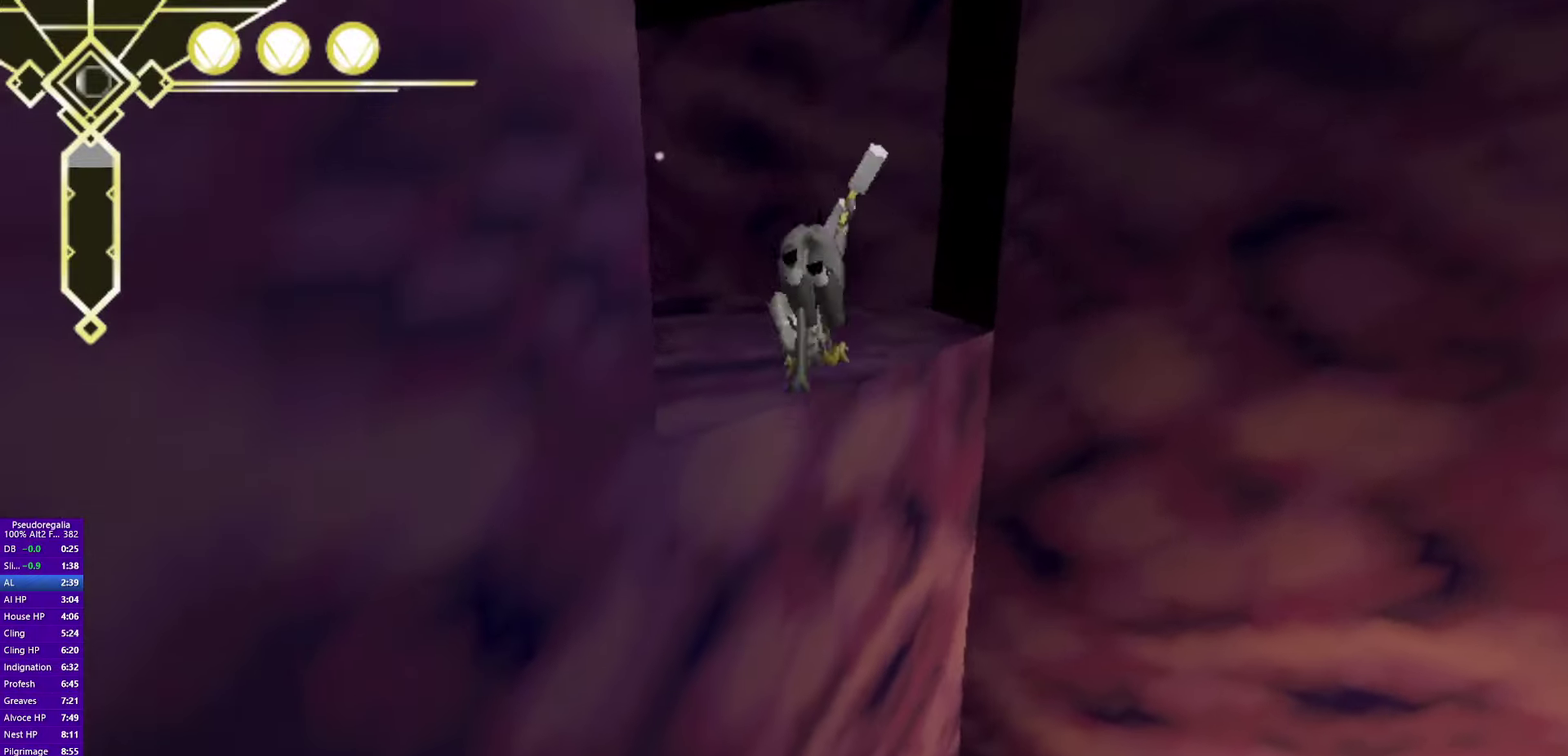
{"buttons": [], "left_stick": "center", "right_stick": "center"}
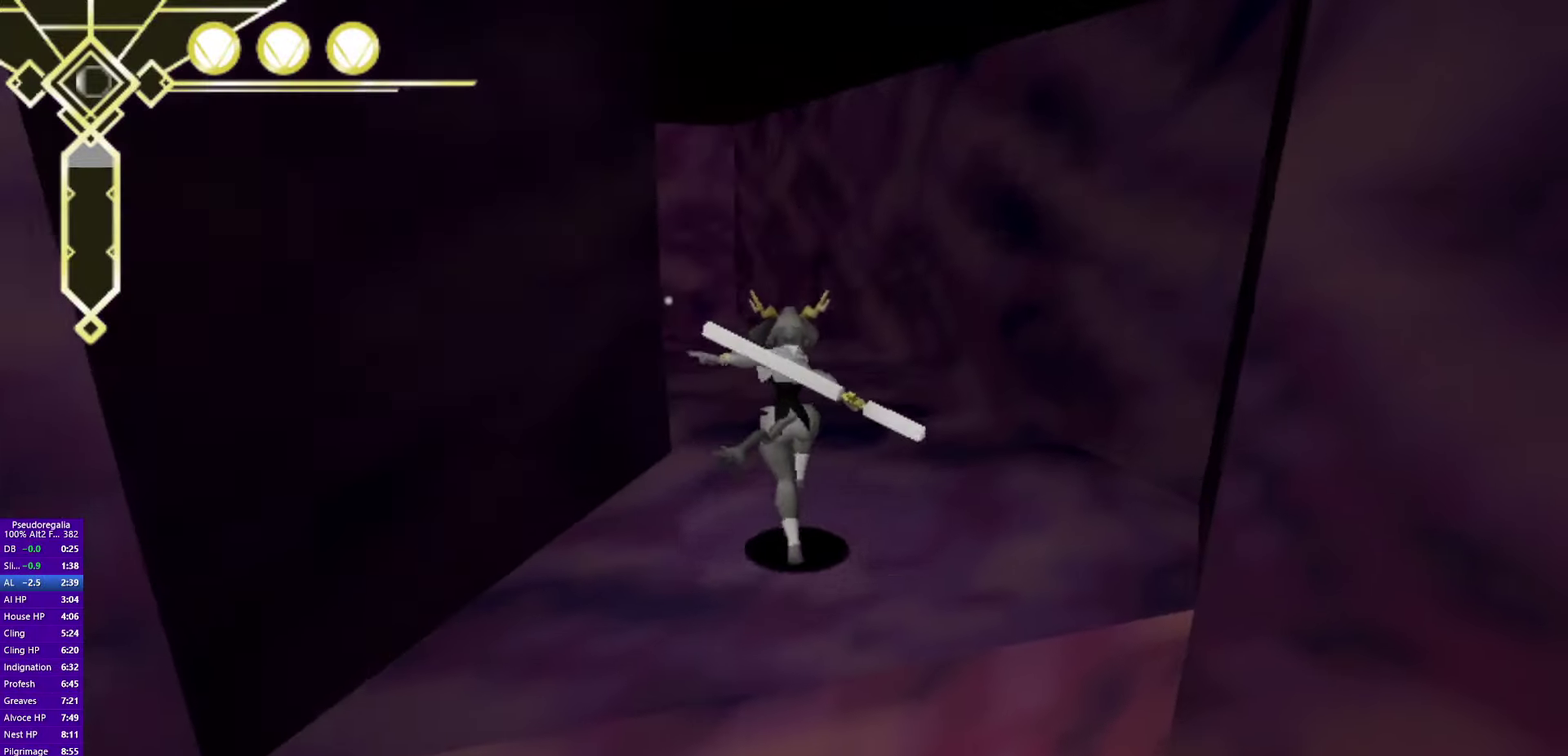
{"buttons": [], "left_stick": "up", "right_stick": "center"}
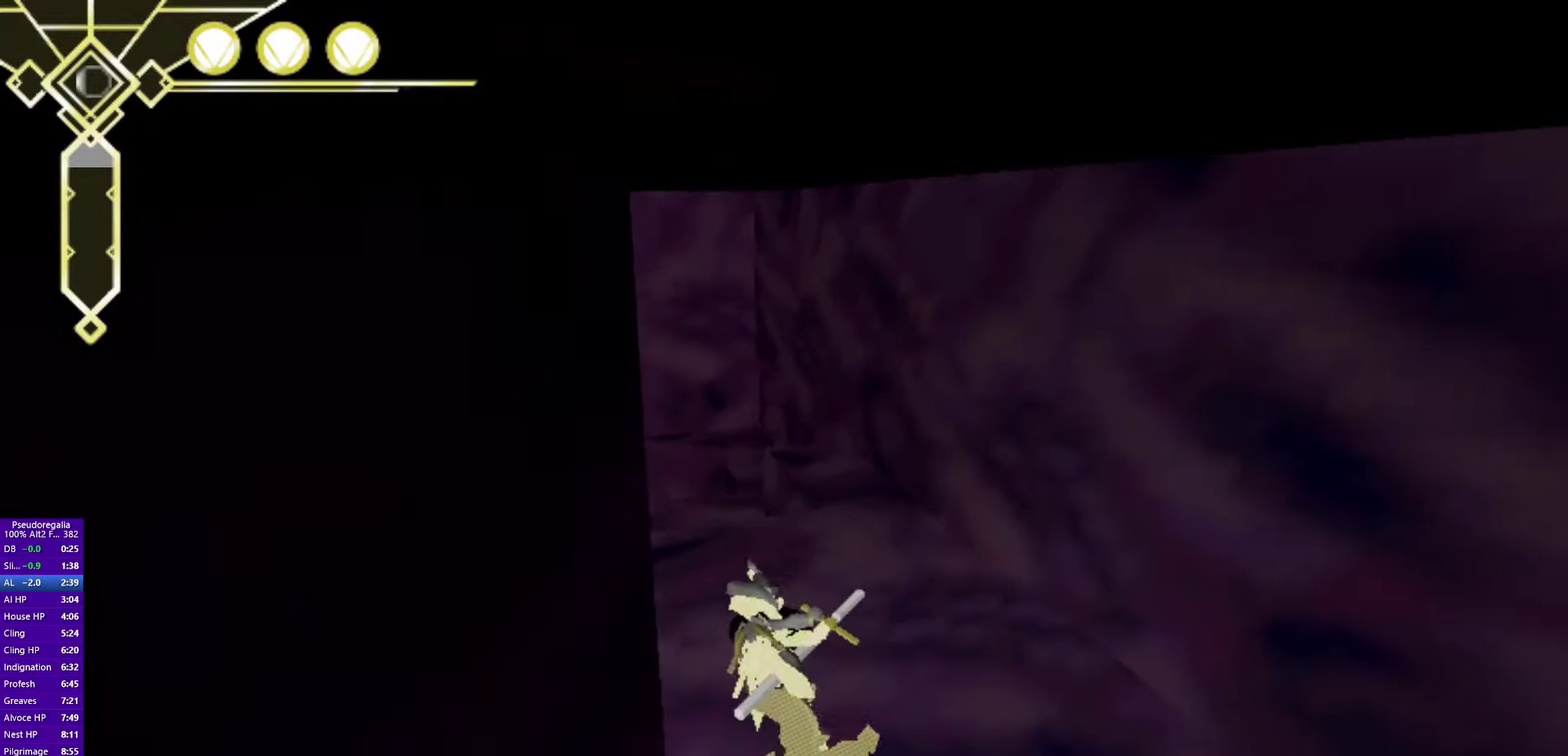
{"buttons": [], "left_stick": "up", "right_stick": "center", "events": [[66, "CROSS", "down"], [66, "SQUARE", "down"], [216, "SQUARE", "up"], [233, "CROSS", "up"]]}
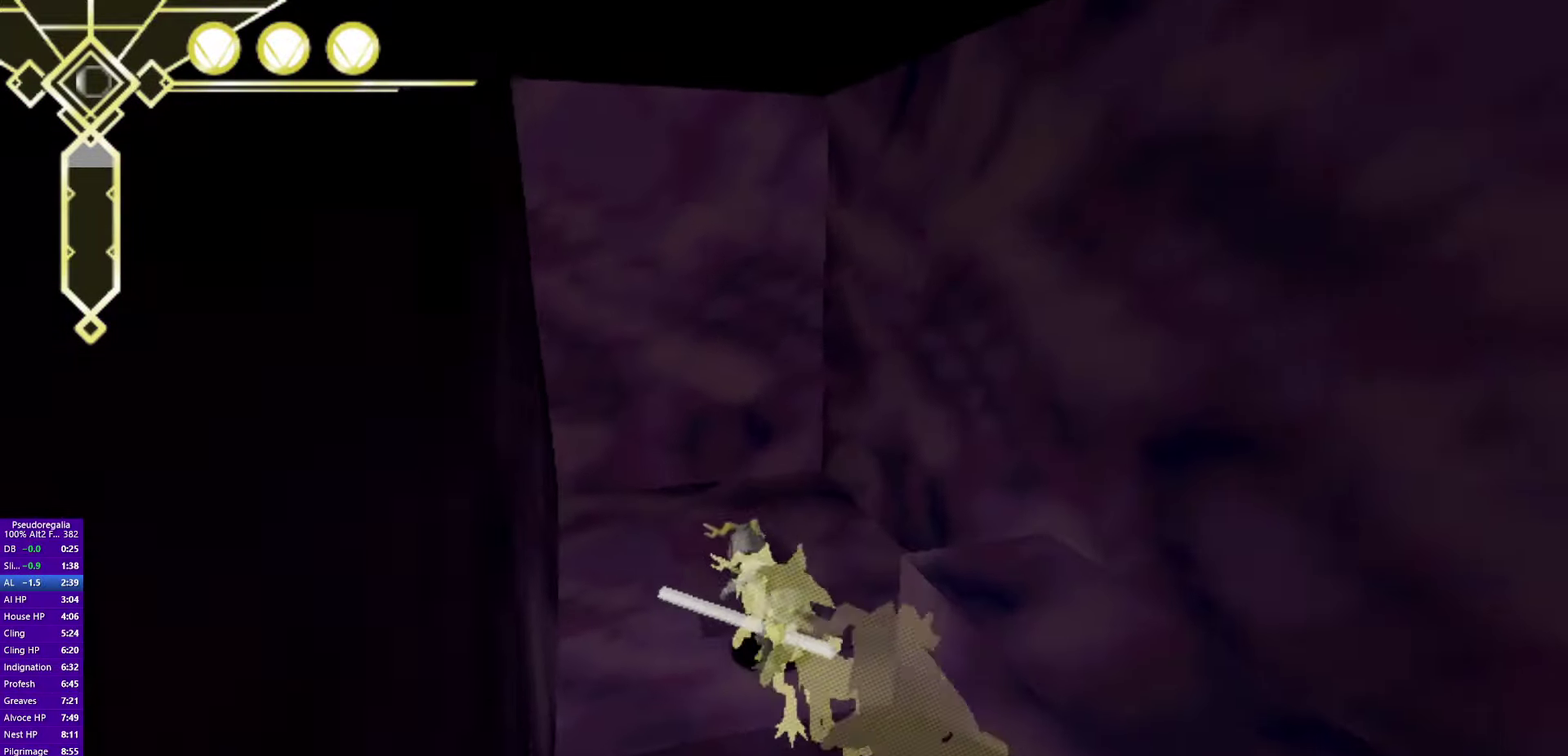
{"buttons": [], "left_stick": "center", "right_stick": "center", "events": [[133, "left_stick", "down-right"], [133, "right_stick", "right"], [283, "left_stick", "center"], [466, "right_stick", "center"]]}
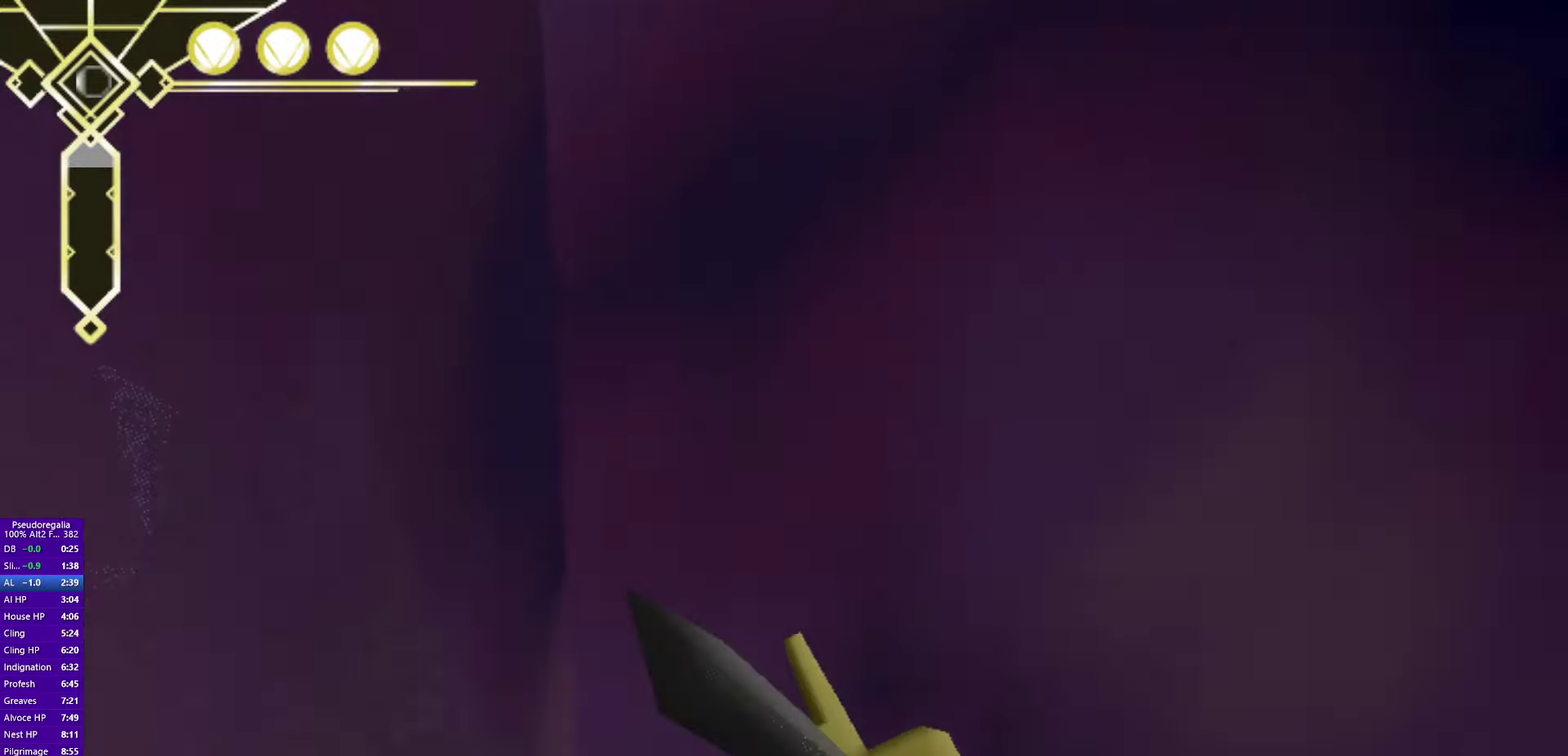
{"buttons": [], "left_stick": "up", "right_stick": "center", "events": [[200, "left_stick", "up"]]}
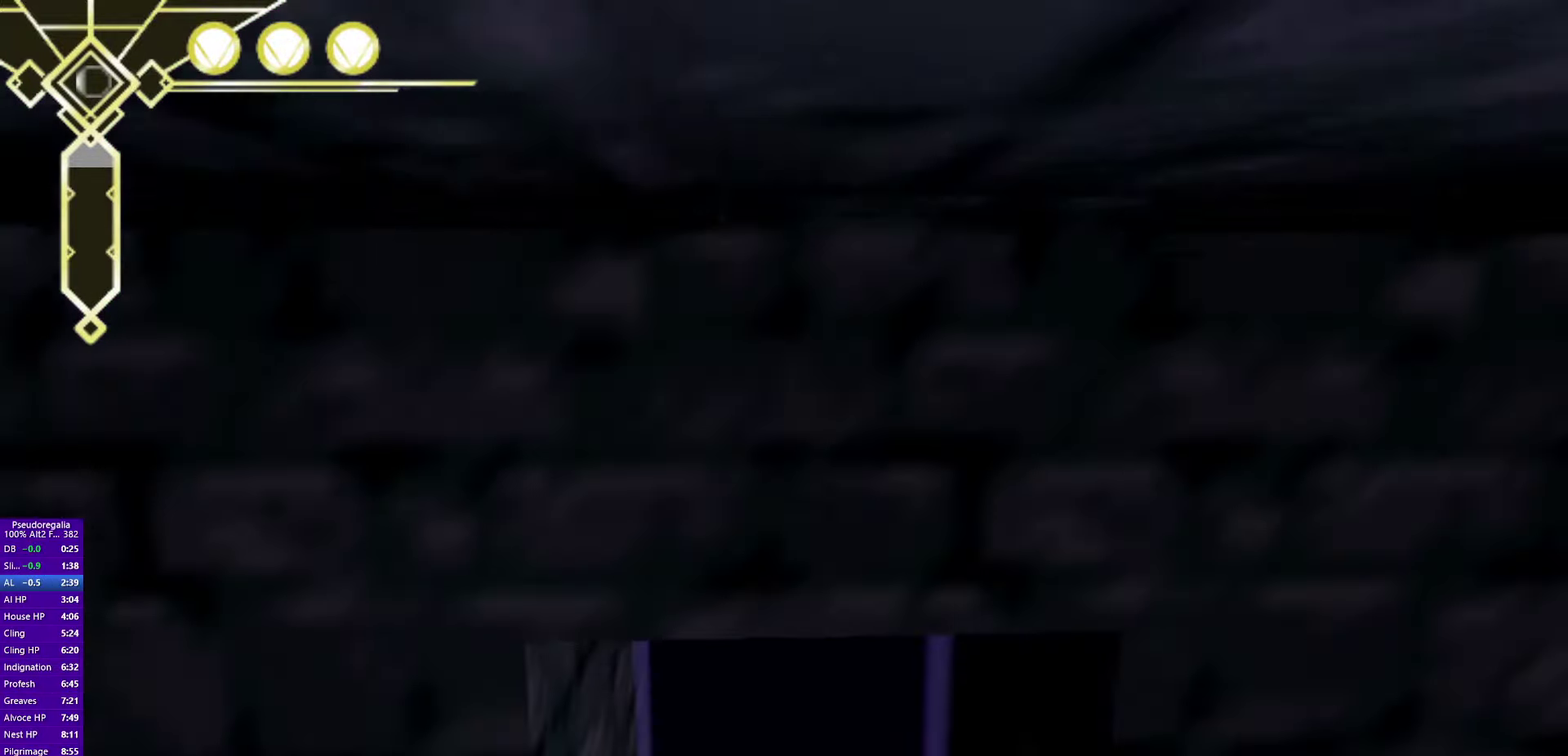
{"buttons": ["CROSS", "SQUARE"], "left_stick": "center", "right_stick": "center"}
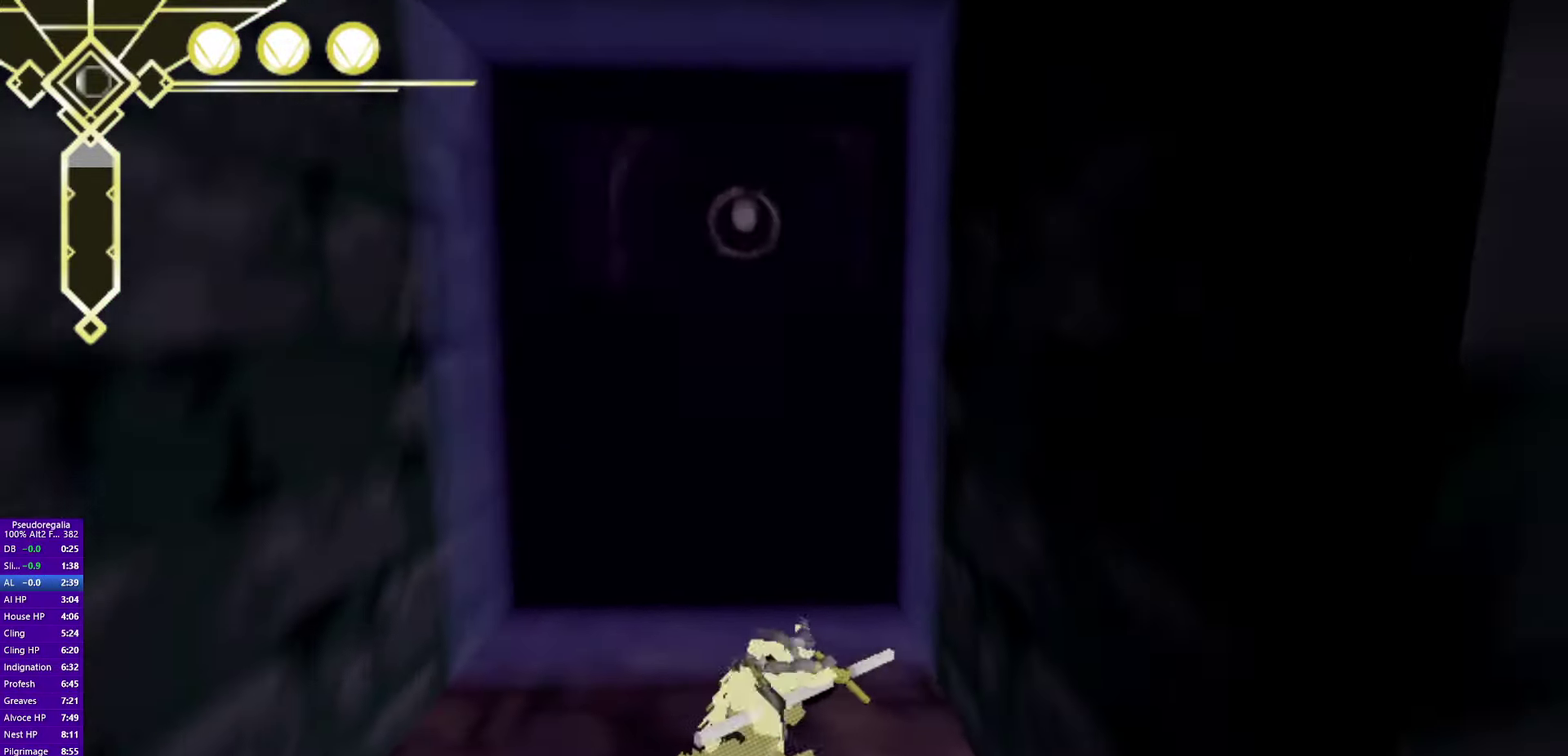
{"buttons": ["CROSS"], "left_stick": "up", "right_stick": "center"}
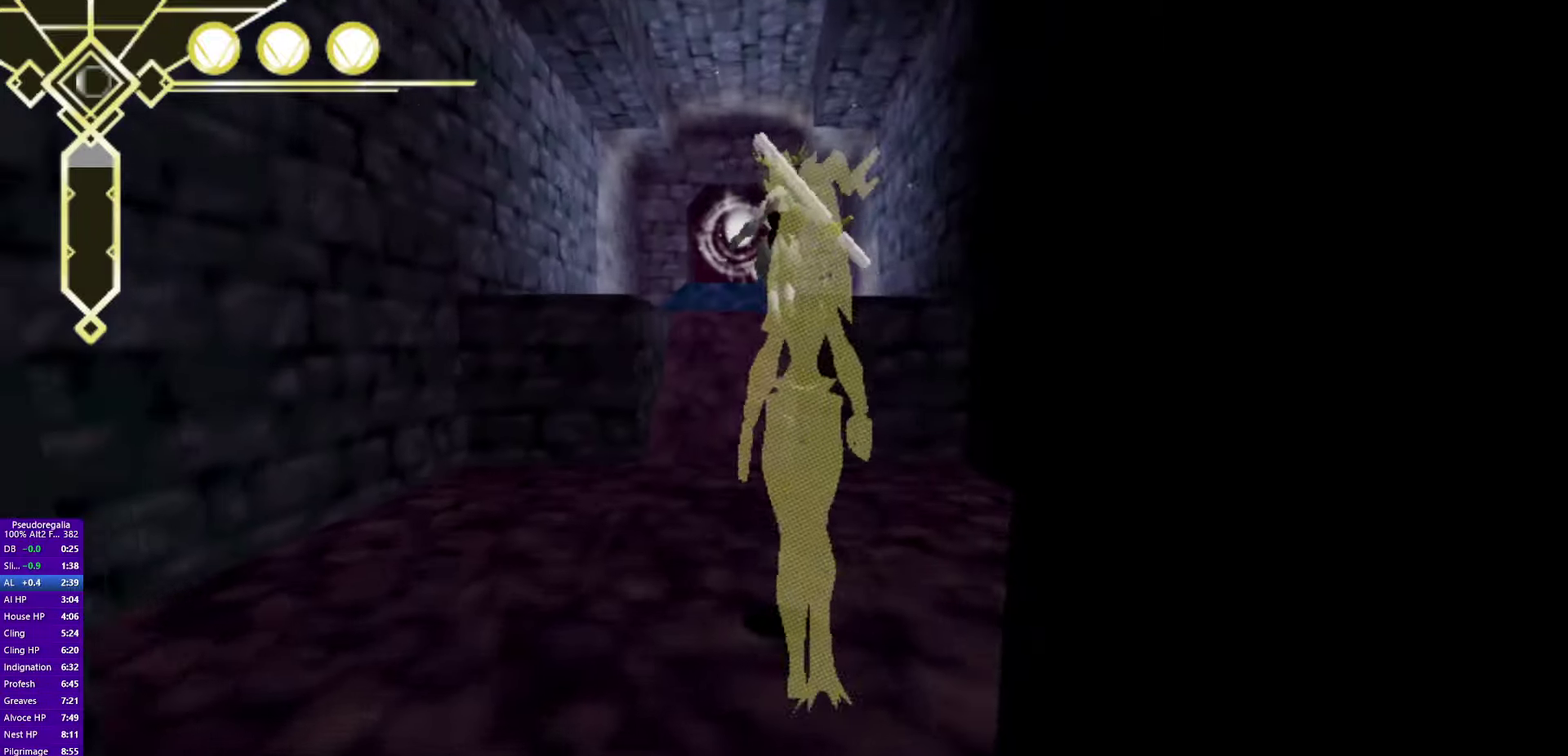
{"buttons": [], "left_stick": "up", "right_stick": "center", "events": [[417, "CROSS", "up"]]}
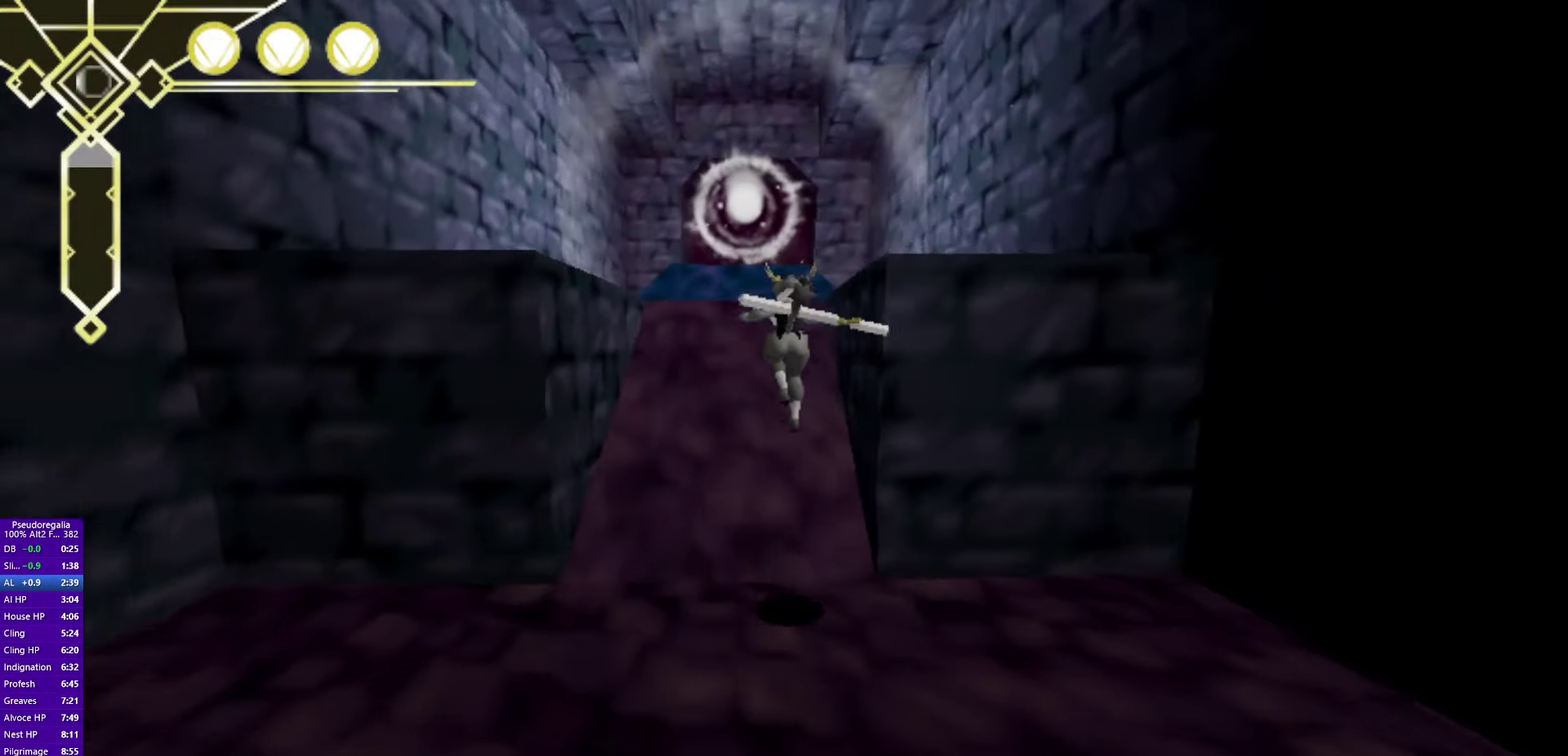
{"buttons": ["CROSS"], "left_stick": "up", "right_stick": "center", "events": [[117, "CROSS", "down"], [283, "CROSS", "up"], [367, "CROSS", "down"]]}